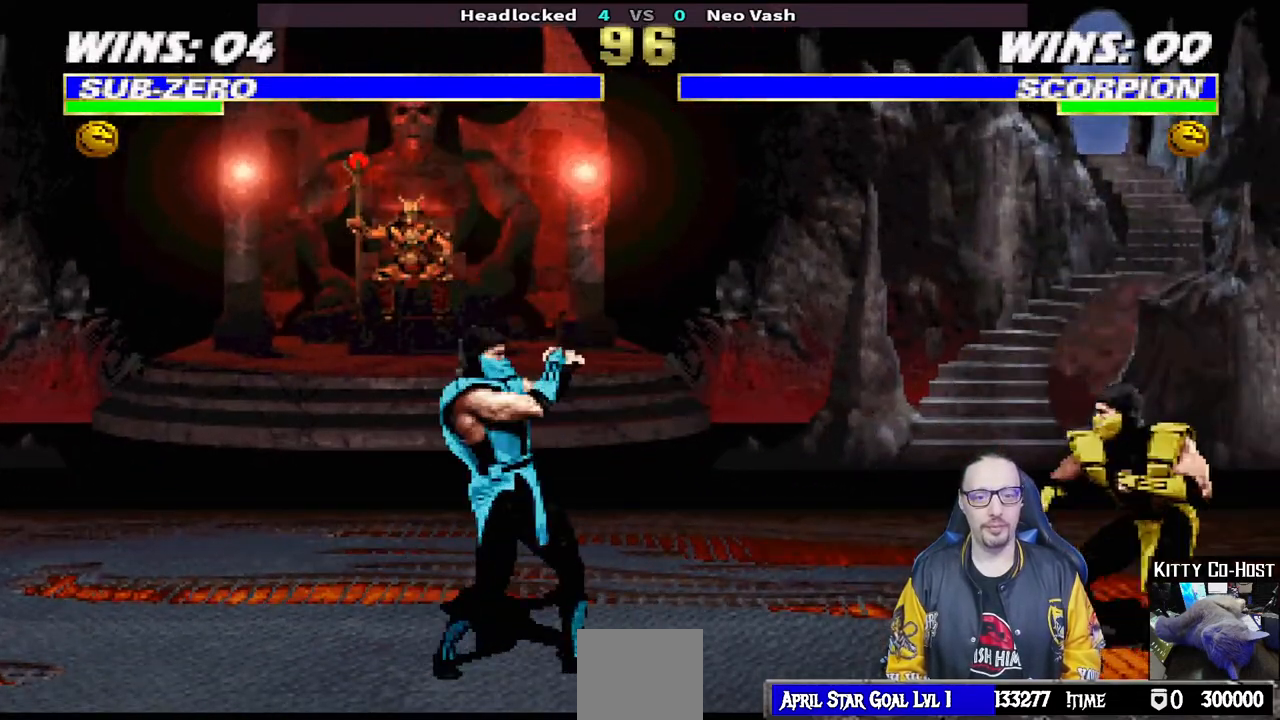
Gameplay with a controller (PlayStation layout); each line is a JSON object with the inputs held at the frame after it. "events" lists button and stick changes between this image and that frame as [ms after this image, input, new state], when the widget could be followed in between.
{"buttons": ["CROSS", "DPAD_DOWN"], "left_stick": "center", "right_stick": "center", "events": [[50, "R1", "up"], [167, "DPAD_DOWN", "down"], [217, "DPAD_RIGHT", "down"], [233, "DPAD_DOWN", "up"], [267, "CROSS", "down"], [317, "DPAD_RIGHT", "up"], [367, "CROSS", "up"], [417, "CROSS", "down"], [483, "DPAD_DOWN", "down"]]}
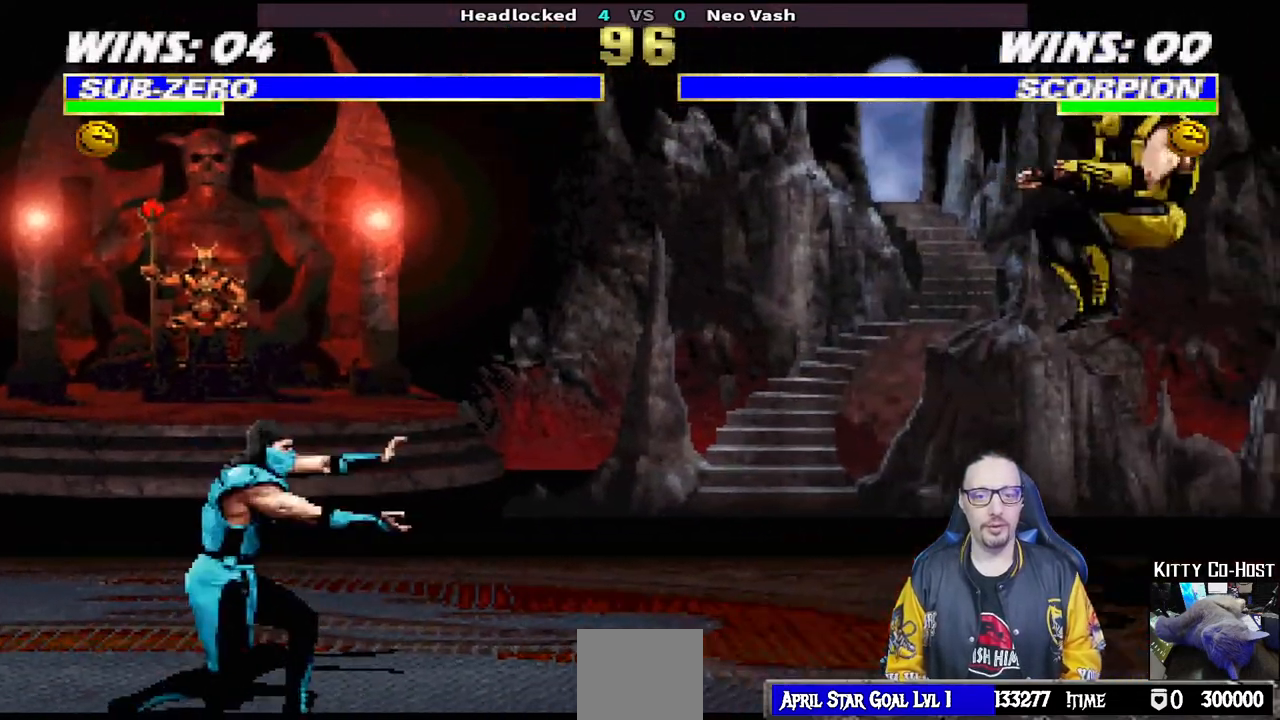
{"buttons": [], "left_stick": "center", "right_stick": "center", "events": [[17, "DPAD_RIGHT", "down"], [33, "CROSS", "up"], [50, "DPAD_DOWN", "up"], [100, "CROSS", "down"], [150, "DPAD_RIGHT", "up"], [267, "CROSS", "up"]]}
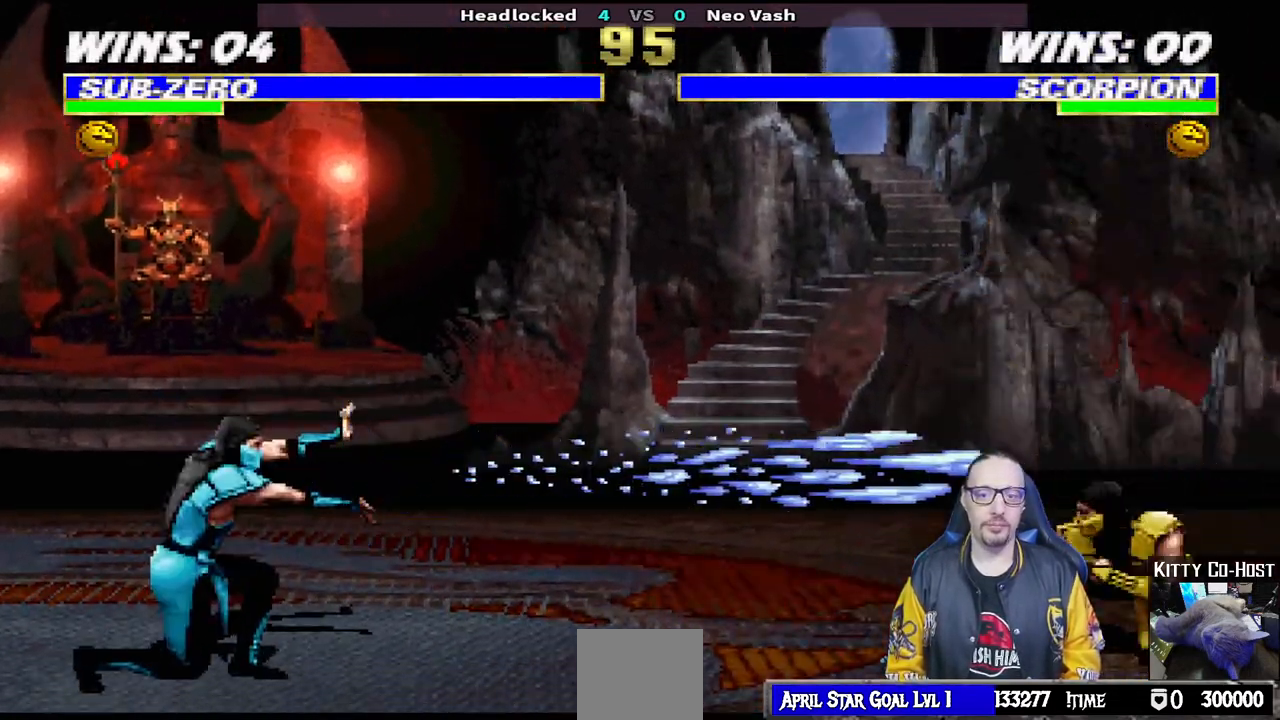
{"buttons": ["L1", "DPAD_RIGHT"], "left_stick": "center", "right_stick": "center", "events": [[417, "DPAD_RIGHT", "down"], [433, "L1", "down"]]}
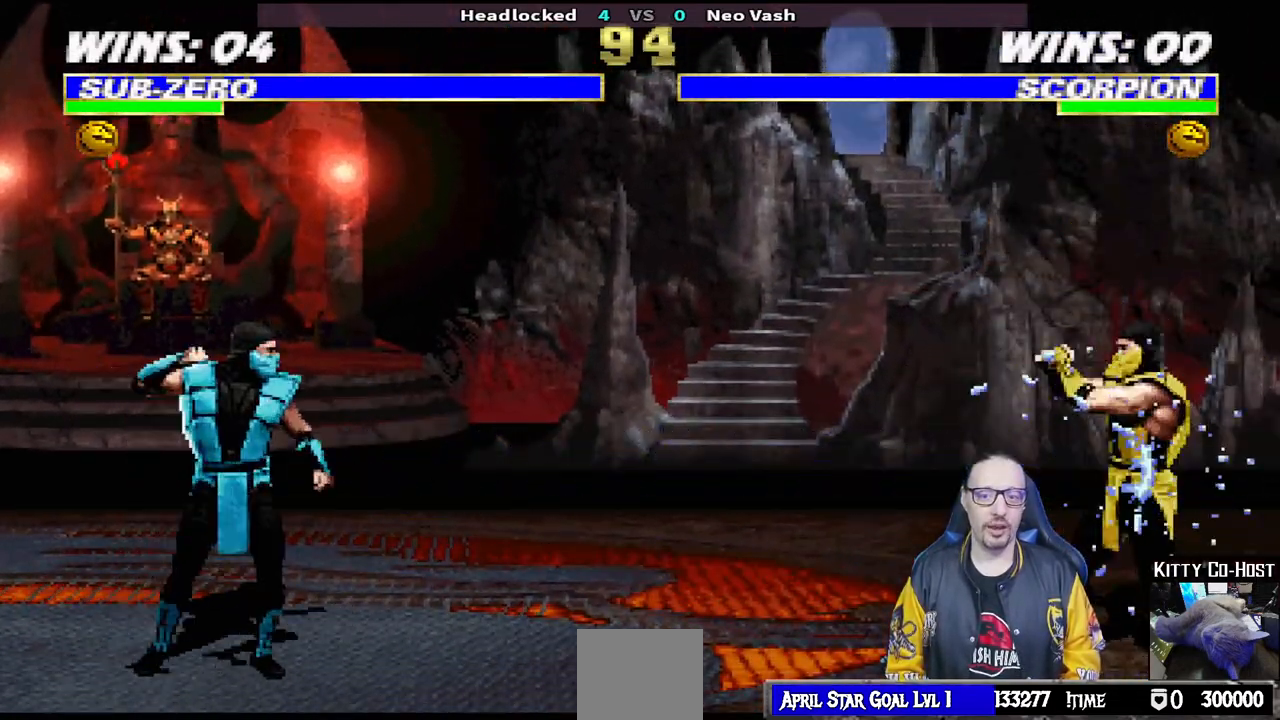
{"buttons": ["L1", "DPAD_UP", "DPAD_RIGHT"], "left_stick": "center", "right_stick": "center", "events": [[167, "DPAD_UP", "down"]]}
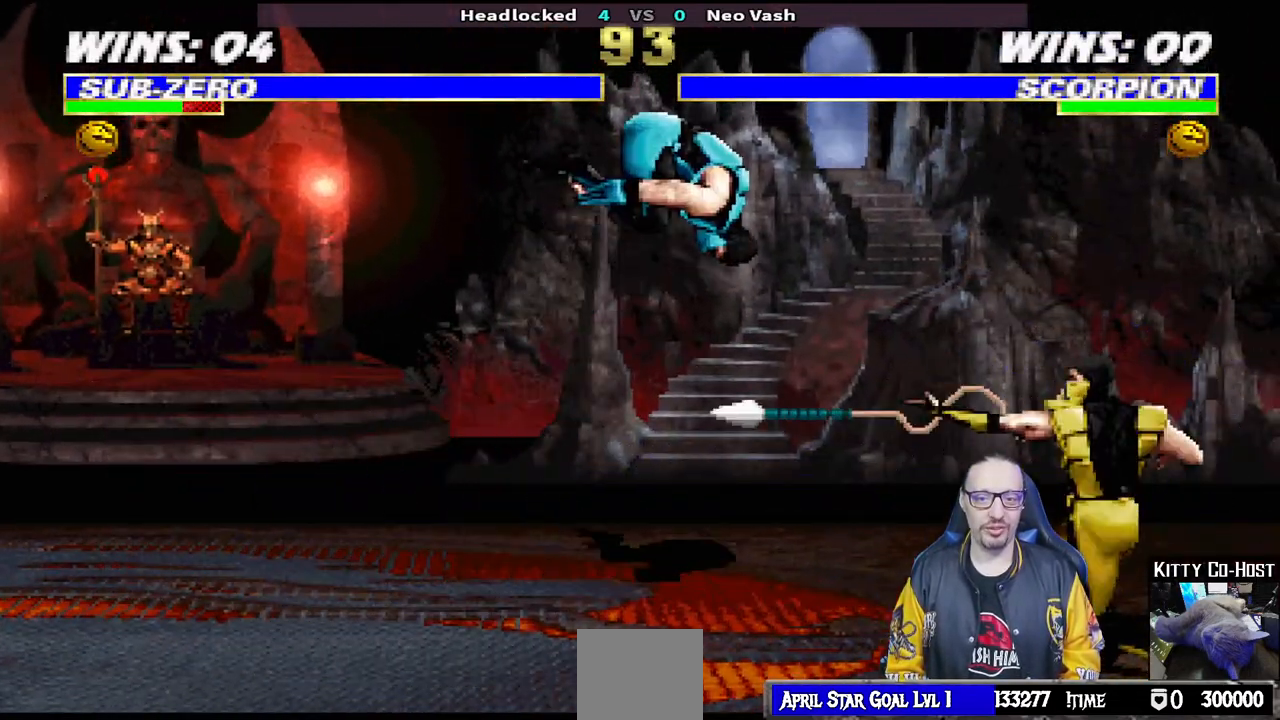
{"buttons": [], "left_stick": "center", "right_stick": "center", "events": [[67, "DPAD_RIGHT", "up"], [67, "DPAD_UP", "up"], [67, "TRIANGLE", "down"], [100, "L1", "up"], [183, "TRIANGLE", "up"], [233, "TRIANGLE", "down"], [400, "TRIANGLE", "up"]]}
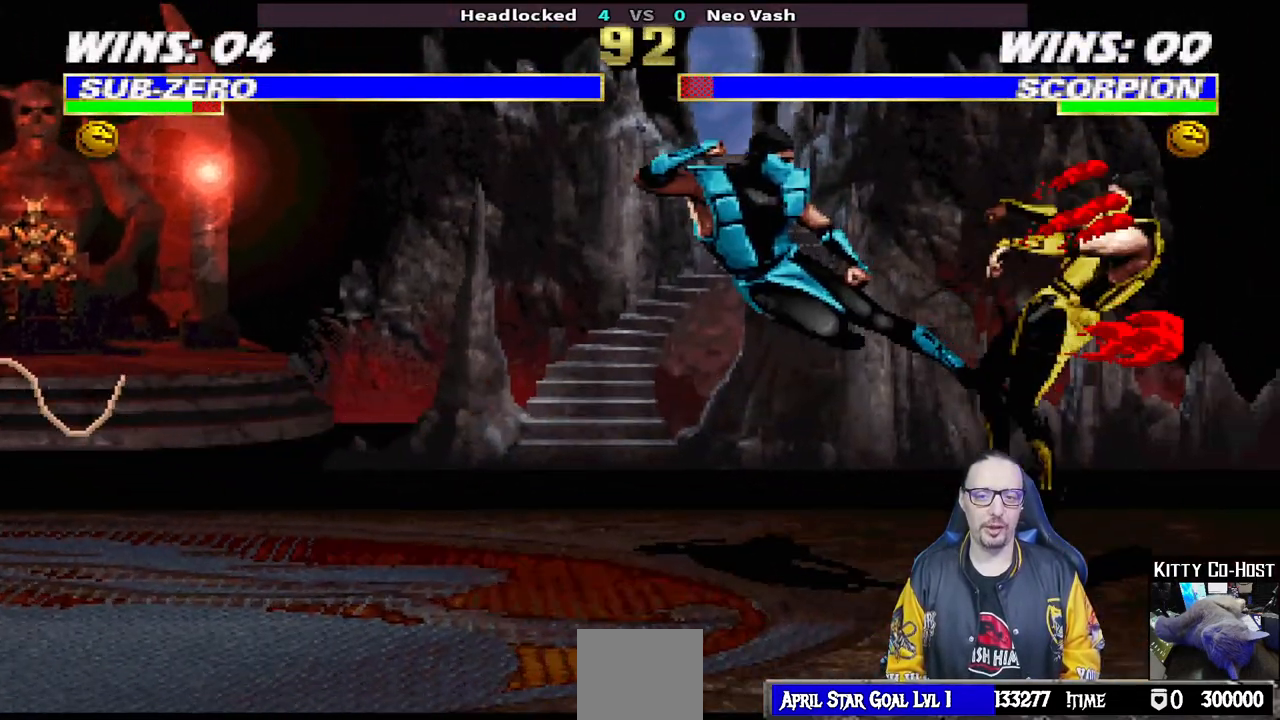
{"buttons": ["CROSS", "CIRCLE", "R1", "DPAD_LEFT"], "left_stick": "center", "right_stick": "center", "events": [[83, "START", "down"], [167, "START", "up"], [183, "DPAD_LEFT", "down"], [217, "CROSS", "down"], [217, "R1", "down"], [233, "CIRCLE", "down"]]}
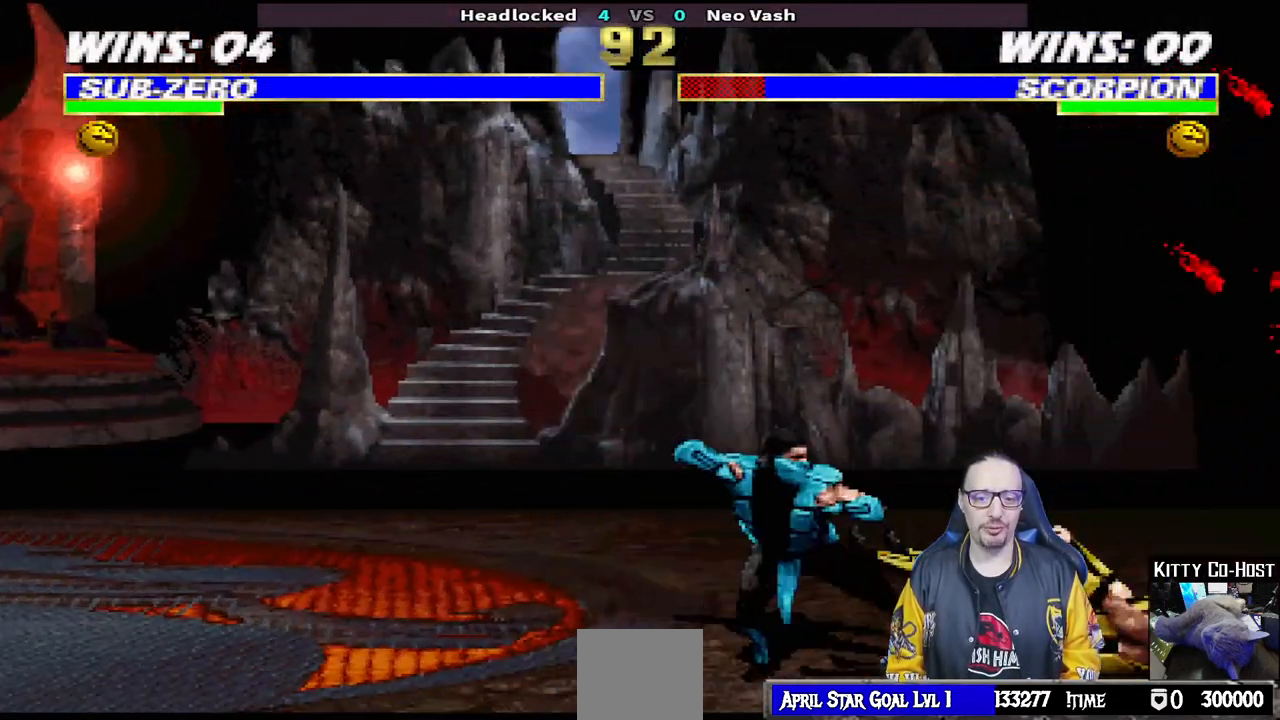
{"buttons": [], "left_stick": "center", "right_stick": "center", "events": [[100, "DPAD_LEFT", "up"], [133, "CIRCLE", "up"], [133, "CROSS", "up"], [133, "R1", "up"]]}
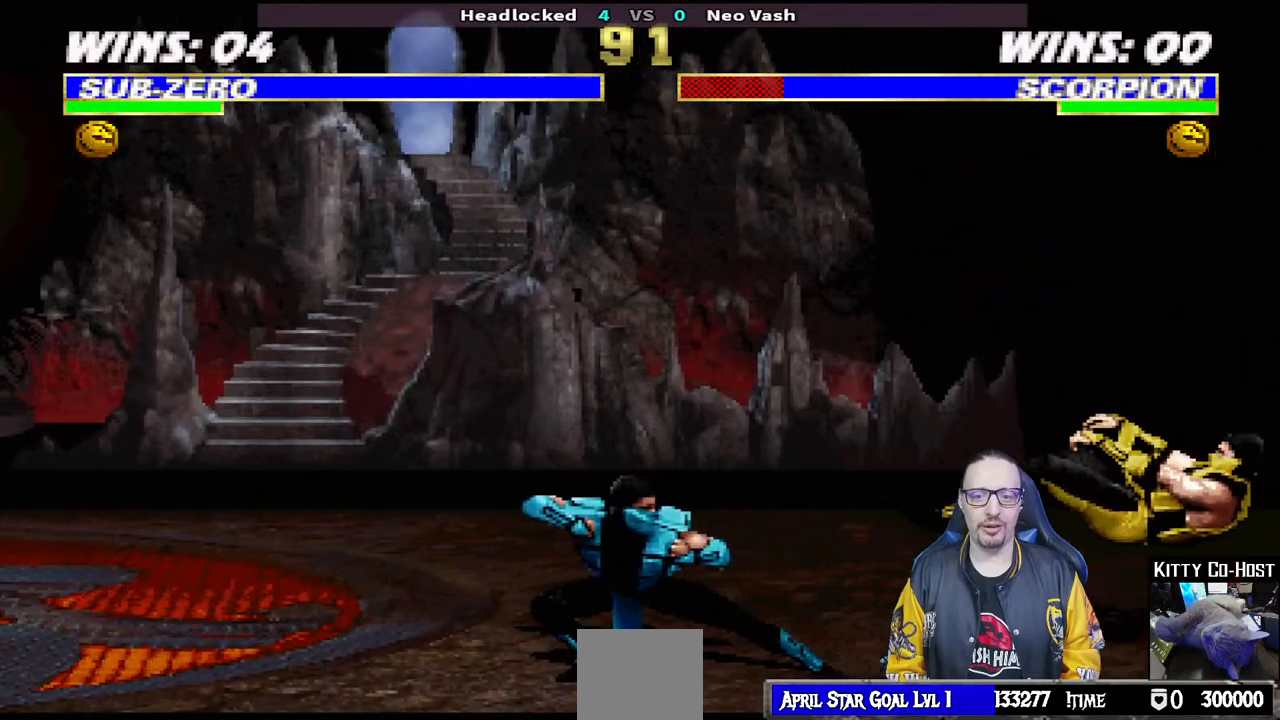
{"buttons": ["L1", "DPAD_UP", "DPAD_RIGHT"], "left_stick": "center", "right_stick": "center", "events": [[250, "DPAD_RIGHT", "down"], [250, "L1", "down"], [383, "DPAD_UP", "down"]]}
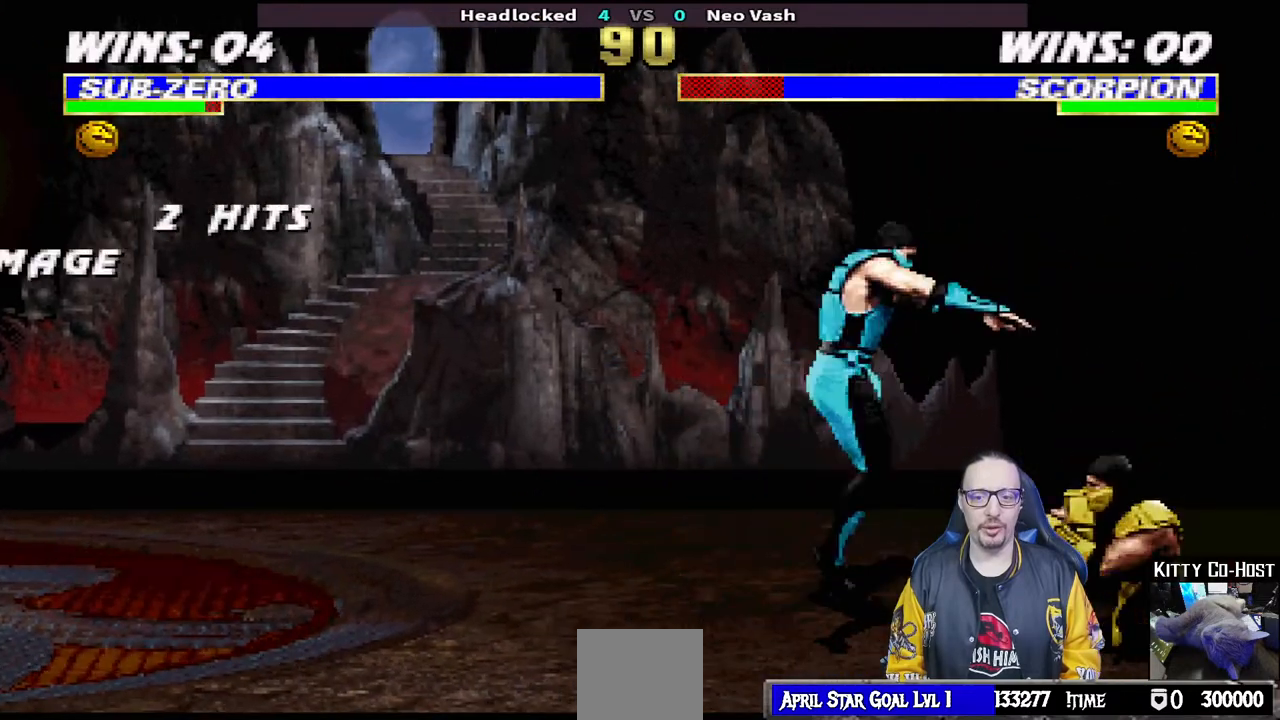
{"buttons": ["SQUARE", "L1", "DPAD_LEFT"], "left_stick": "center", "right_stick": "center", "events": [[150, "DPAD_RIGHT", "up"], [150, "DPAD_UP", "up"], [217, "DPAD_LEFT", "down"], [450, "SQUARE", "down"]]}
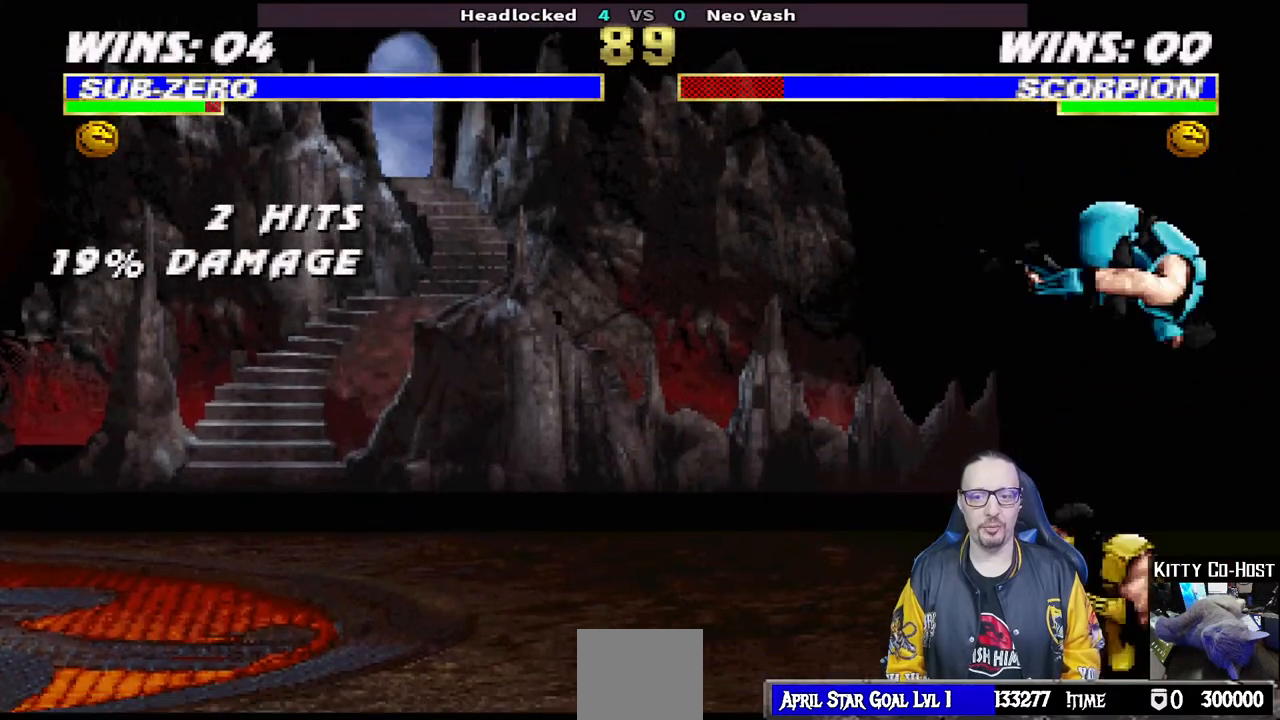
{"buttons": ["SQUARE", "L1", "DPAD_DOWN"], "left_stick": "center", "right_stick": "center", "events": [[33, "SQUARE", "up"], [83, "DPAD_LEFT", "up"], [117, "SQUARE", "down"], [150, "DPAD_DOWN", "down"], [183, "SQUARE", "up"], [267, "SQUARE", "down"], [333, "SQUARE", "up"], [417, "SQUARE", "down"]]}
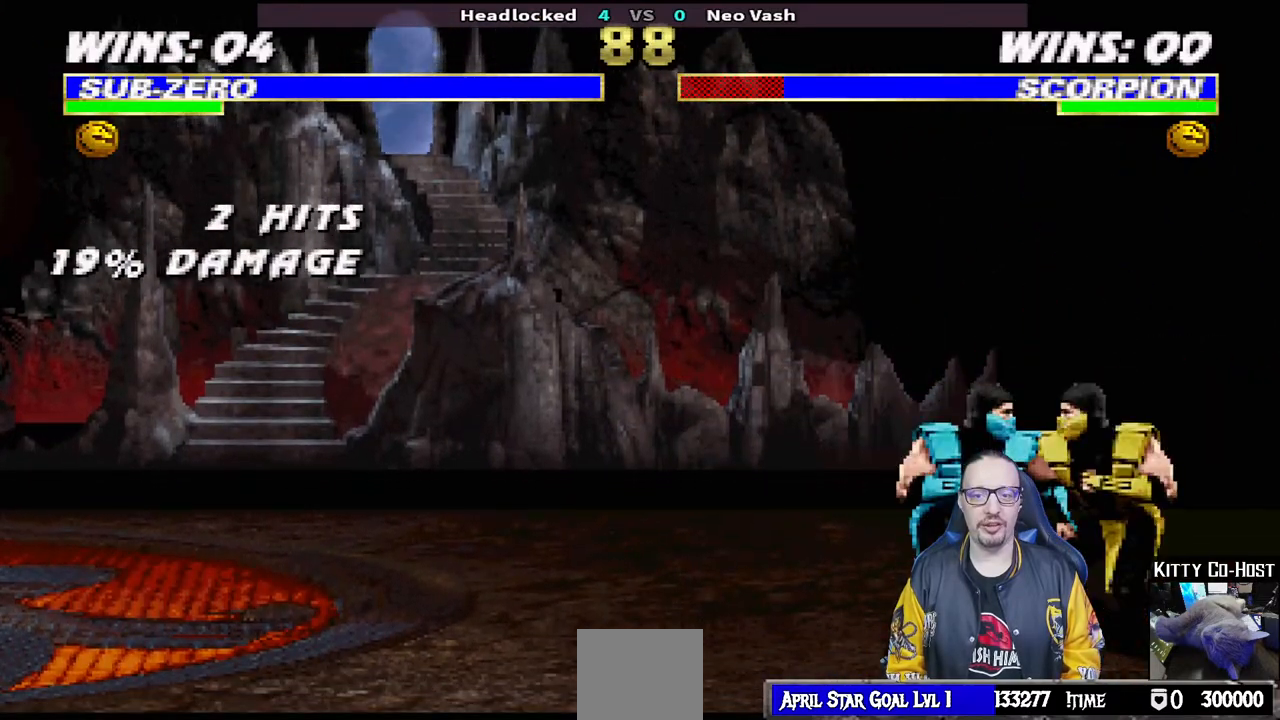
{"buttons": ["L1", "R1"], "left_stick": "center", "right_stick": "center", "events": [[17, "CROSS", "down"], [33, "SQUARE", "up"], [67, "CROSS", "up"], [117, "CROSS", "down"], [117, "SQUARE", "down"], [233, "CIRCLE", "down"], [233, "R1", "down"], [267, "TRIANGLE", "down"], [300, "CROSS", "up"], [417, "SQUARE", "up"], [433, "DPAD_DOWN", "up"], [467, "CIRCLE", "up"], [483, "TRIANGLE", "up"]]}
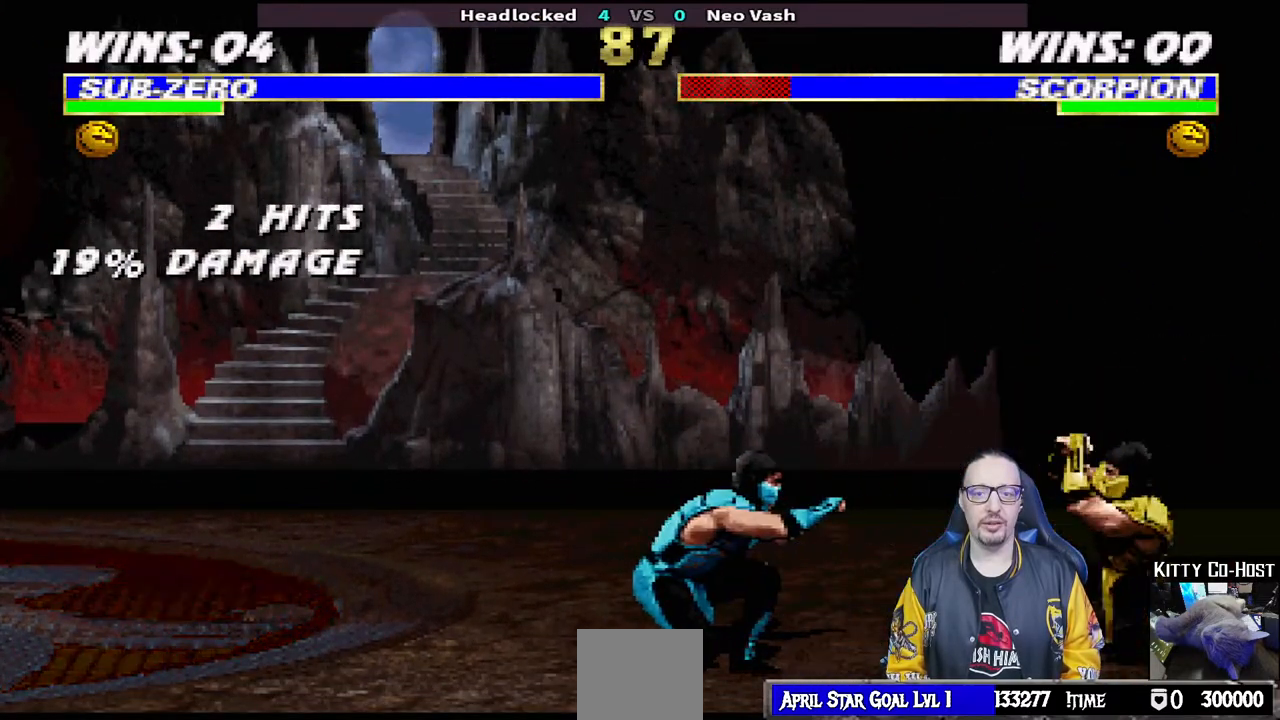
{"buttons": ["L1", "DPAD_UP", "DPAD_LEFT"], "left_stick": "center", "right_stick": "center", "events": [[33, "R2", "down"], [50, "L1", "up"], [100, "R1", "up"], [100, "R2", "up"], [133, "DPAD_LEFT", "down"], [133, "L1", "down"], [150, "DPAD_UP", "down"], [400, "TRIANGLE", "down"], [500, "TRIANGLE", "up"]]}
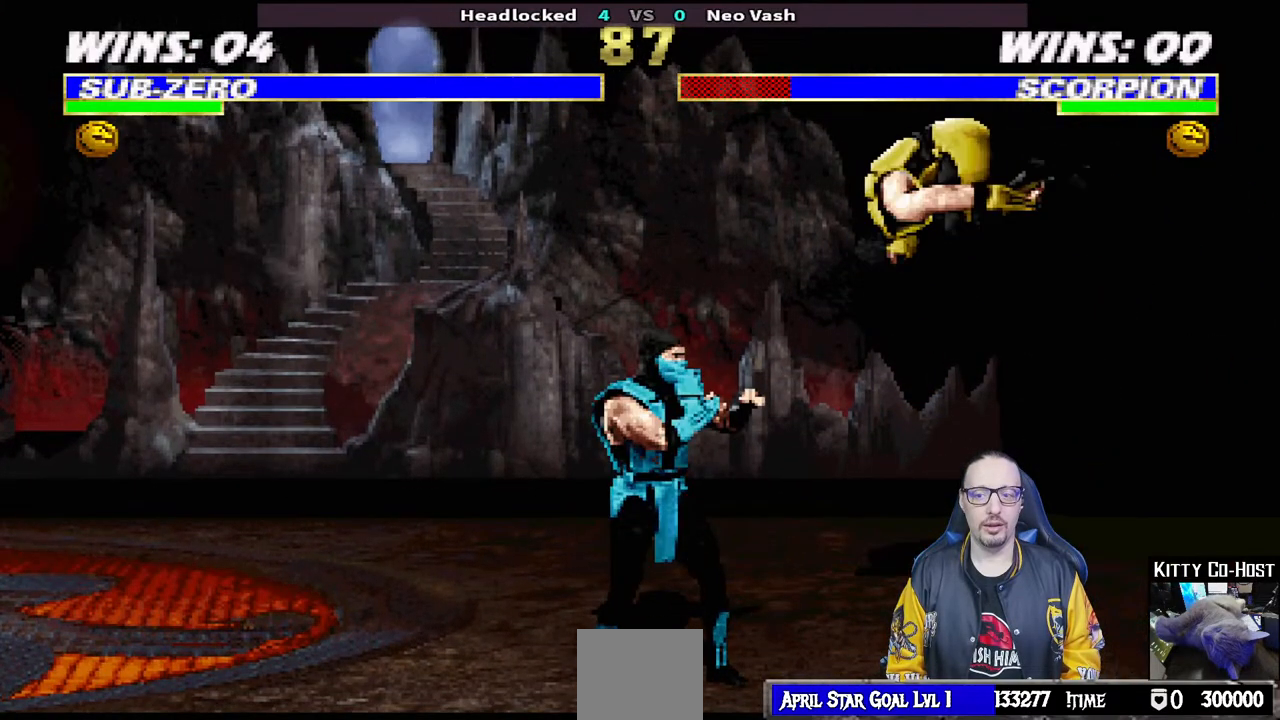
{"buttons": [], "left_stick": "center", "right_stick": "center", "events": [[50, "TRIANGLE", "down"], [183, "DPAD_LEFT", "up"], [183, "DPAD_UP", "up"], [217, "TRIANGLE", "up"], [233, "L1", "up"], [233, "TRIANGLE", "down"], [450, "TRIANGLE", "up"]]}
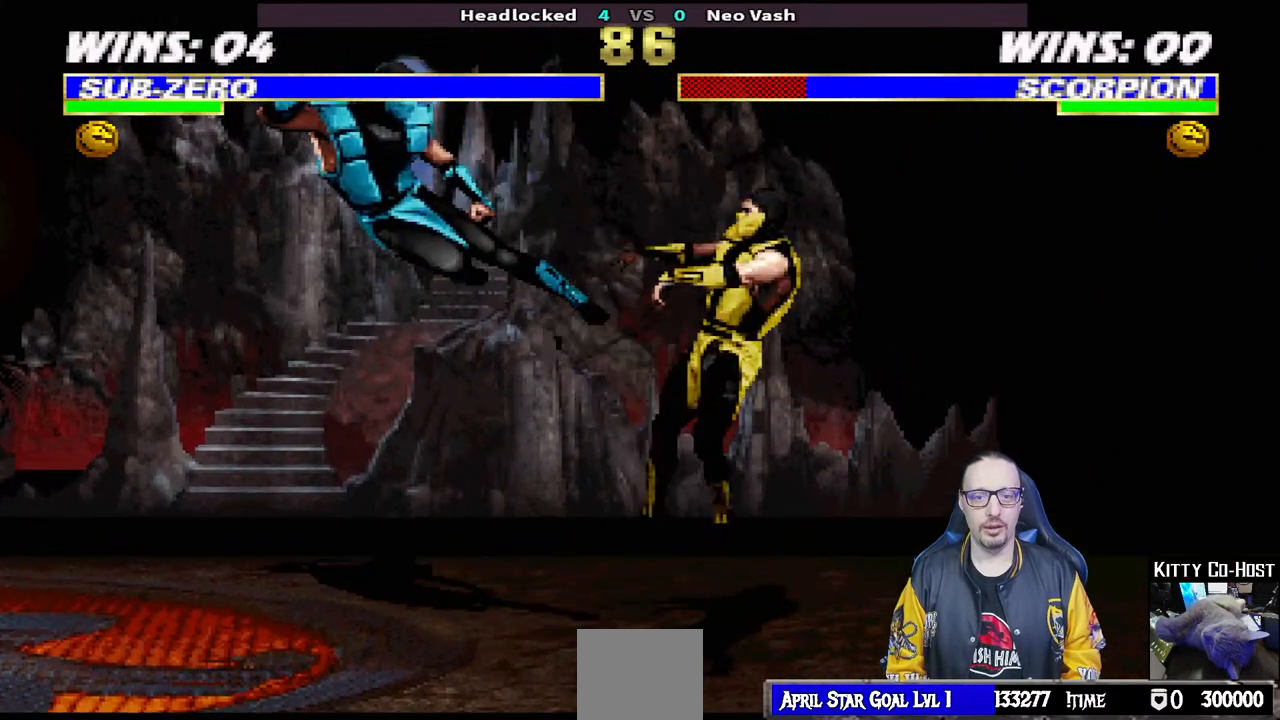
{"buttons": [], "left_stick": "center", "right_stick": "center", "events": []}
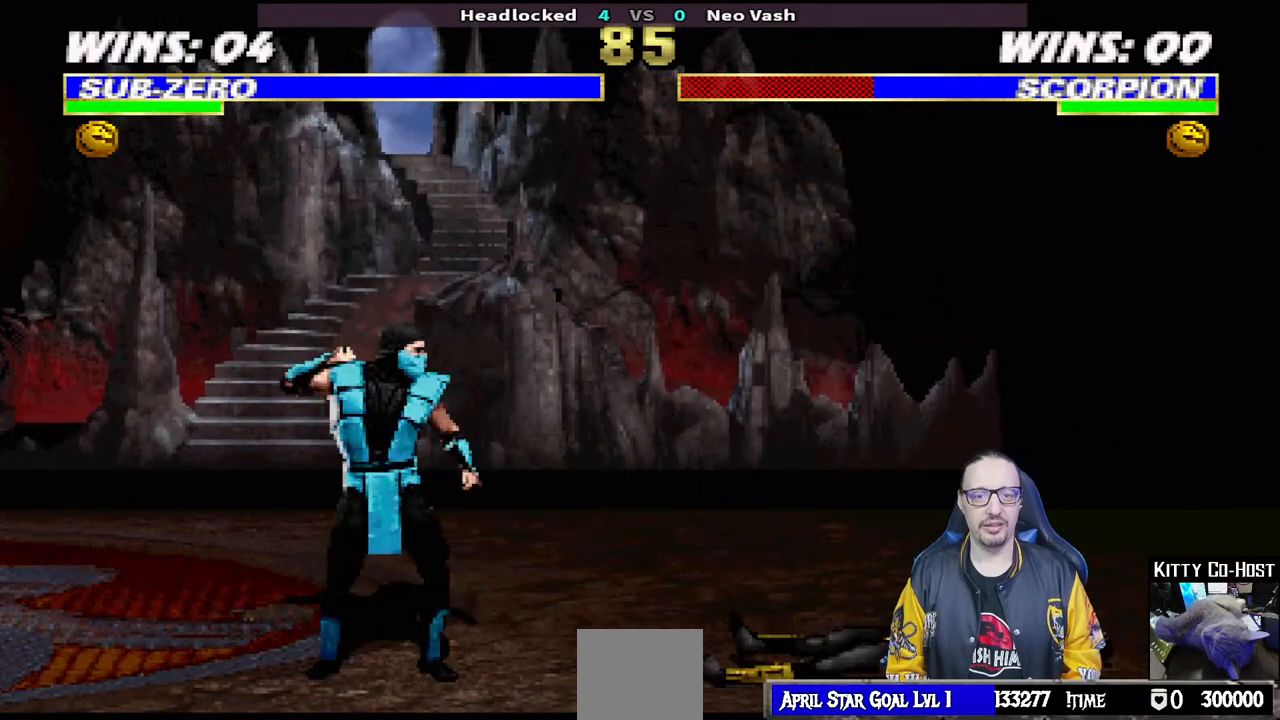
{"buttons": ["CROSS", "DPAD_RIGHT"], "left_stick": "center", "right_stick": "center", "events": [[100, "DPAD_DOWN", "down"], [167, "DPAD_RIGHT", "down"], [183, "CROSS", "down"], [183, "DPAD_DOWN", "up"], [267, "DPAD_RIGHT", "up"], [283, "CROSS", "up"], [350, "CROSS", "down"], [417, "DPAD_DOWN", "down"], [450, "DPAD_RIGHT", "down"], [467, "CROSS", "up"], [500, "CROSS", "down"], [500, "DPAD_DOWN", "up"]]}
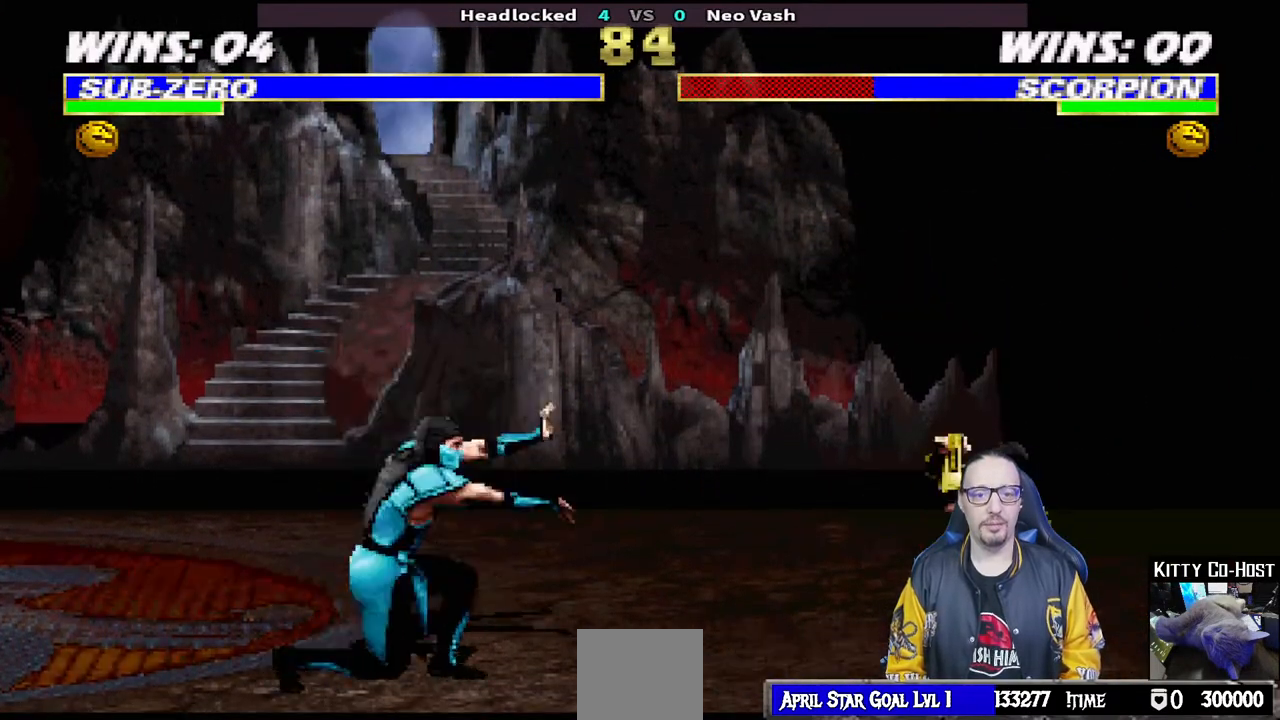
{"buttons": [], "left_stick": "center", "right_stick": "center", "events": [[83, "DPAD_RIGHT", "up"], [133, "CROSS", "up"]]}
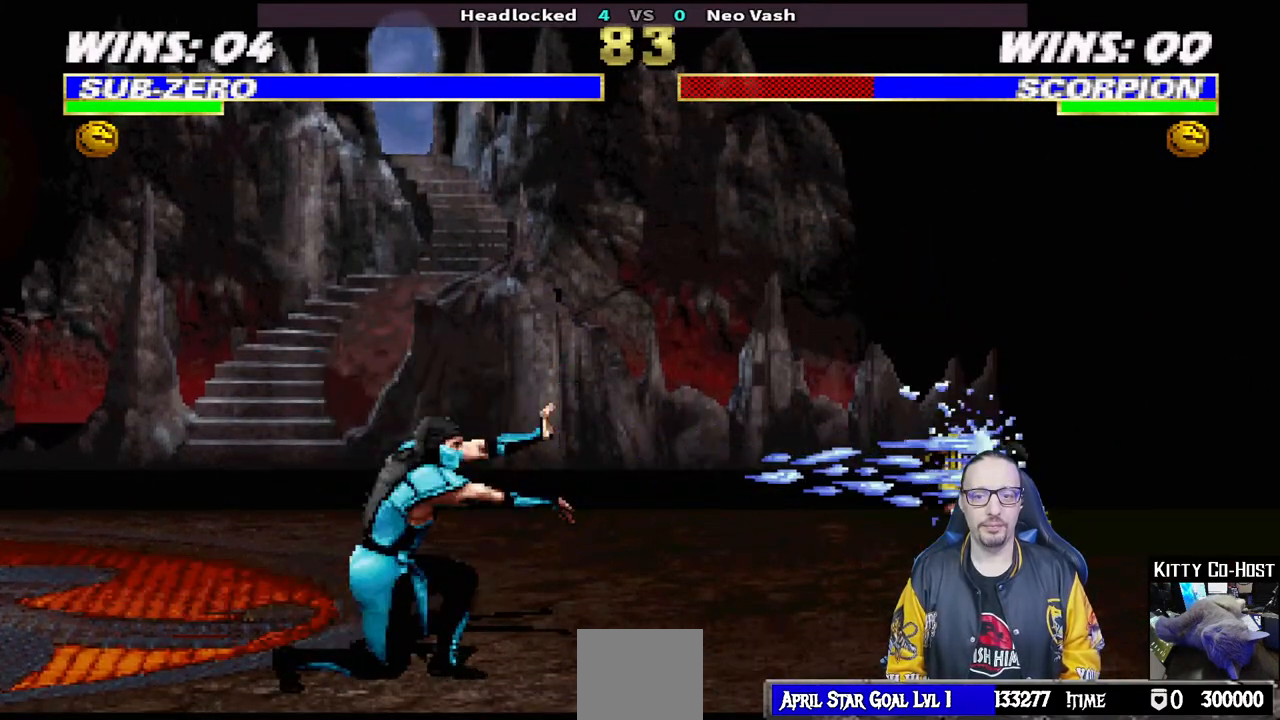
{"buttons": ["L1", "DPAD_UP", "DPAD_RIGHT"], "left_stick": "center", "right_stick": "center", "events": [[217, "DPAD_RIGHT", "down"], [250, "L1", "down"], [400, "DPAD_UP", "down"]]}
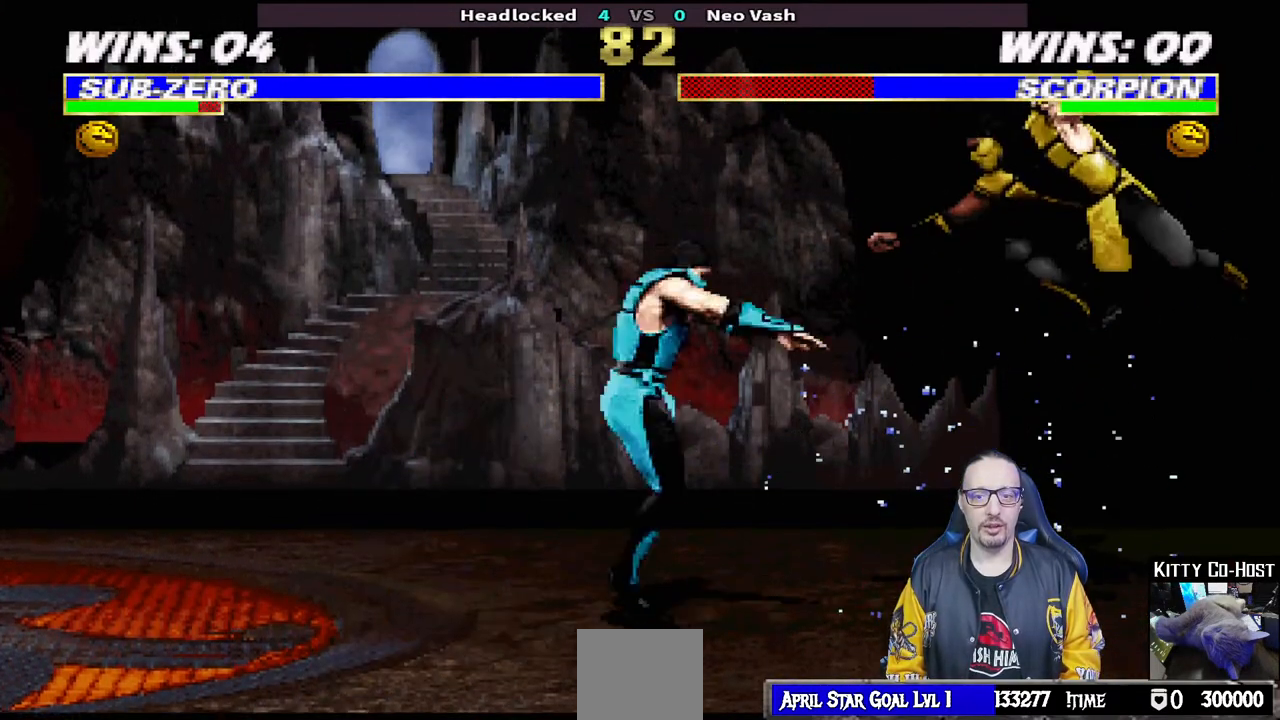
{"buttons": [], "left_stick": "center", "right_stick": "center", "events": [[167, "DPAD_UP", "up"], [167, "TRIANGLE", "down"], [183, "DPAD_RIGHT", "up"], [233, "L1", "up"], [283, "TRIANGLE", "up"], [333, "TRIANGLE", "down"], [483, "TRIANGLE", "up"]]}
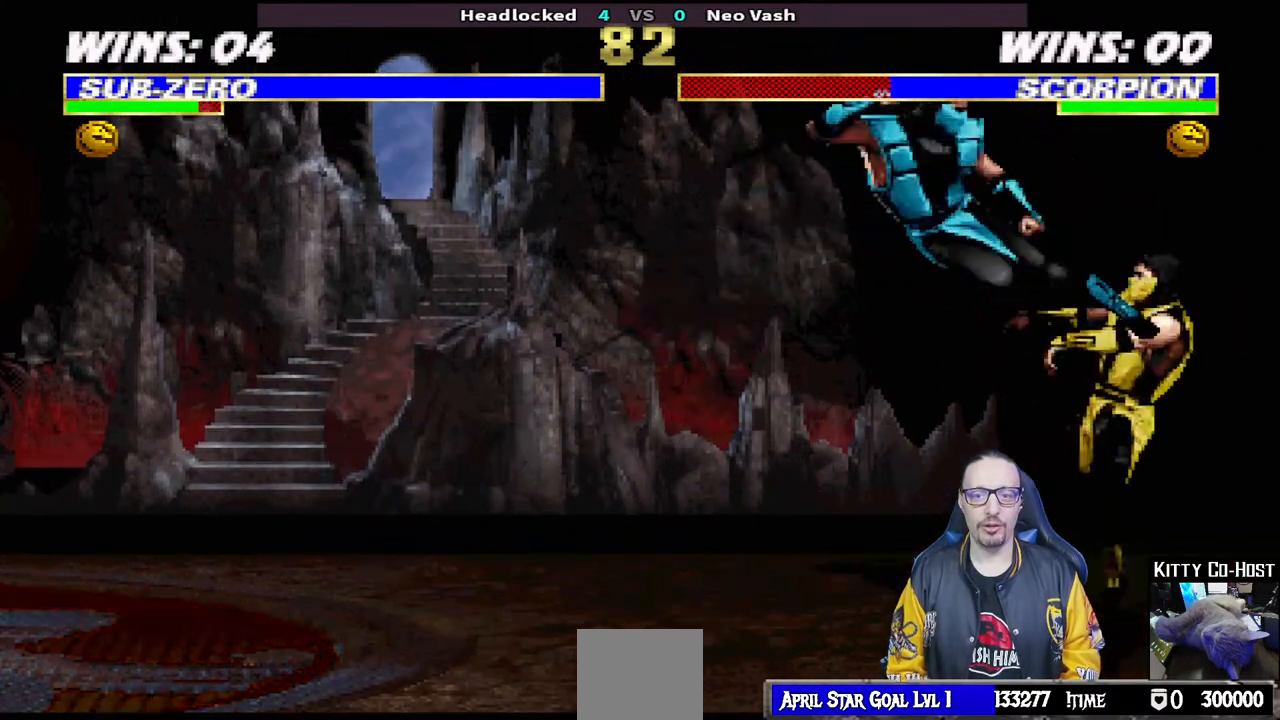
{"buttons": ["CROSS", "CIRCLE", "R1", "DPAD_LEFT"], "left_stick": "center", "right_stick": "center", "events": [[283, "DPAD_LEFT", "down"], [333, "CIRCLE", "down"], [333, "CROSS", "down"], [333, "R1", "down"]]}
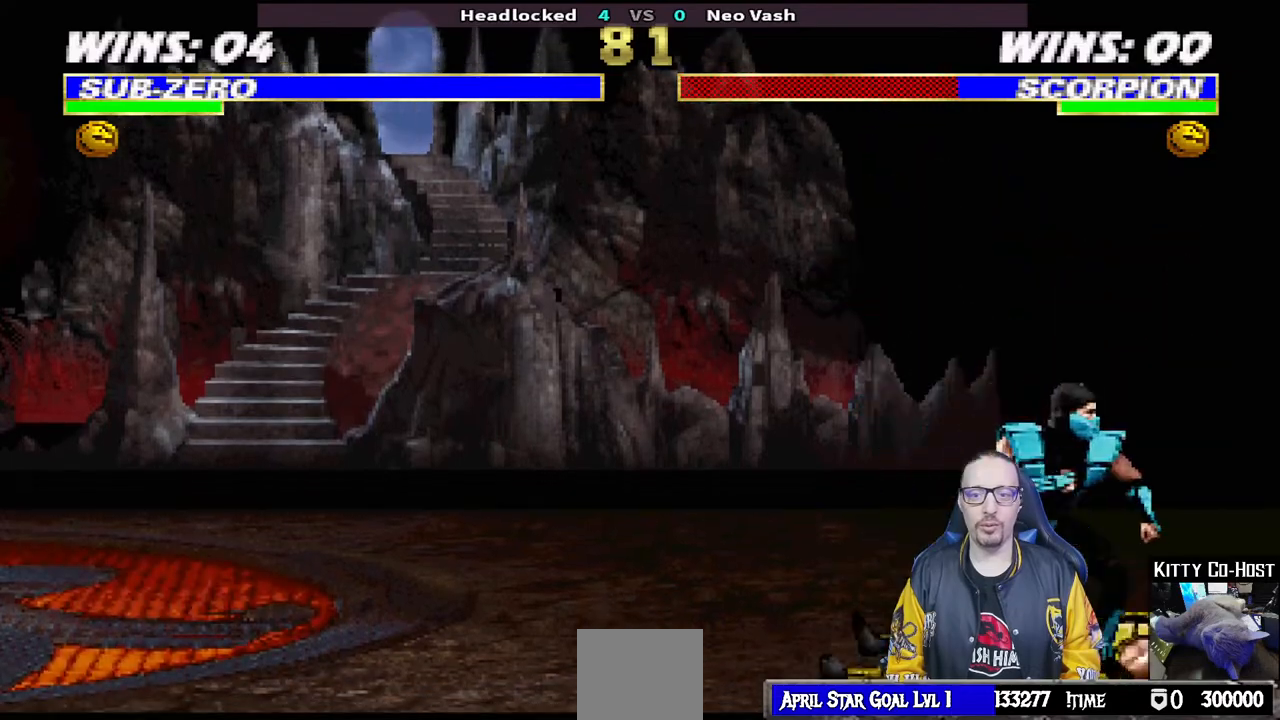
{"buttons": [], "left_stick": "center", "right_stick": "center", "events": [[183, "DPAD_LEFT", "up"], [200, "CROSS", "up"], [217, "CIRCLE", "up"], [233, "R1", "up"]]}
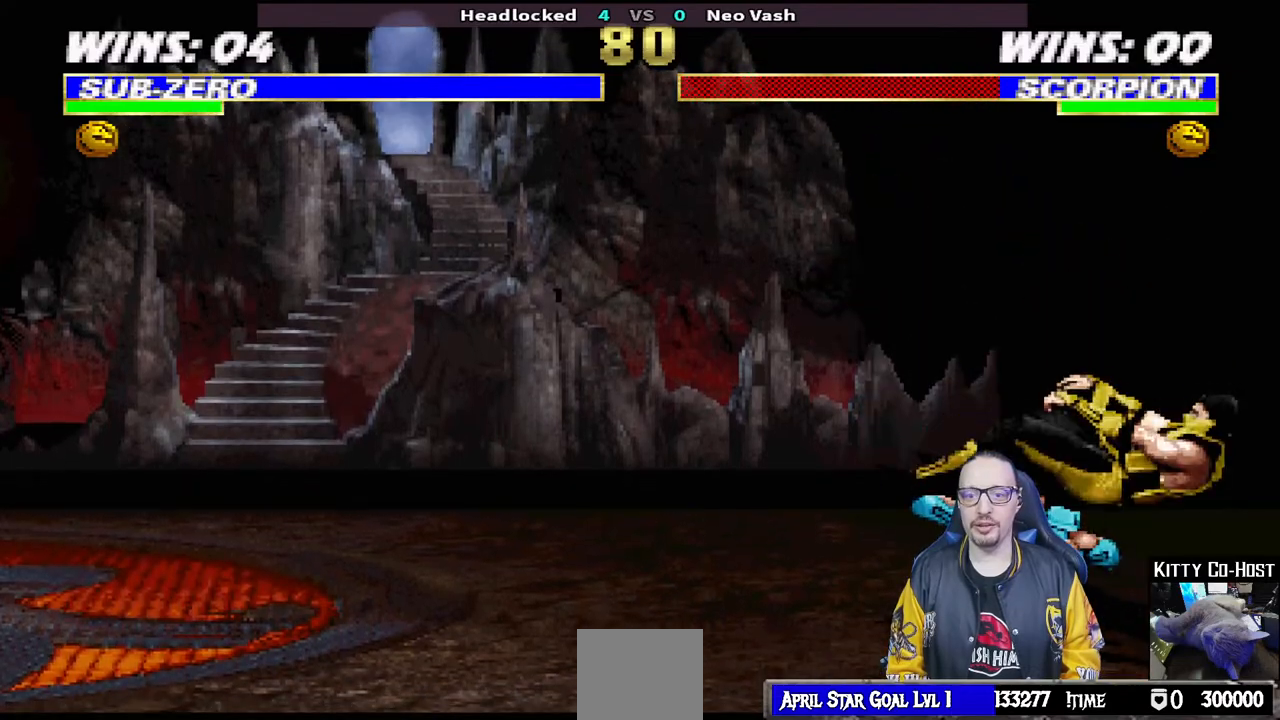
{"buttons": ["L1", "DPAD_UP", "DPAD_LEFT"], "left_stick": "center", "right_stick": "center", "events": [[83, "DPAD_LEFT", "down"], [83, "L1", "down"], [100, "DPAD_UP", "down"]]}
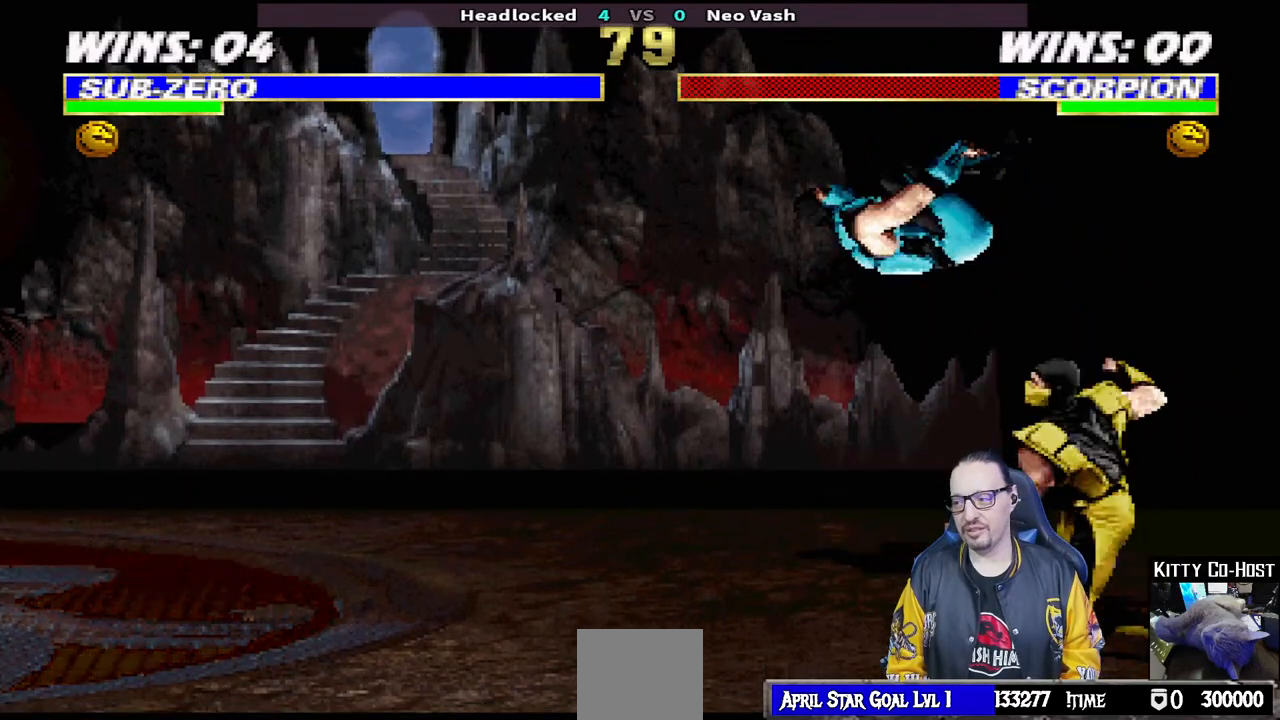
{"buttons": ["DPAD_LEFT"], "left_stick": "center", "right_stick": "center", "events": [[33, "TRIANGLE", "down"], [117, "TRIANGLE", "up"], [150, "DPAD_LEFT", "up"], [150, "DPAD_UP", "up"], [183, "L1", "up"], [183, "TRIANGLE", "down"], [317, "TRIANGLE", "up"], [400, "DPAD_DOWN", "down"], [483, "DPAD_LEFT", "down"], [500, "DPAD_DOWN", "up"]]}
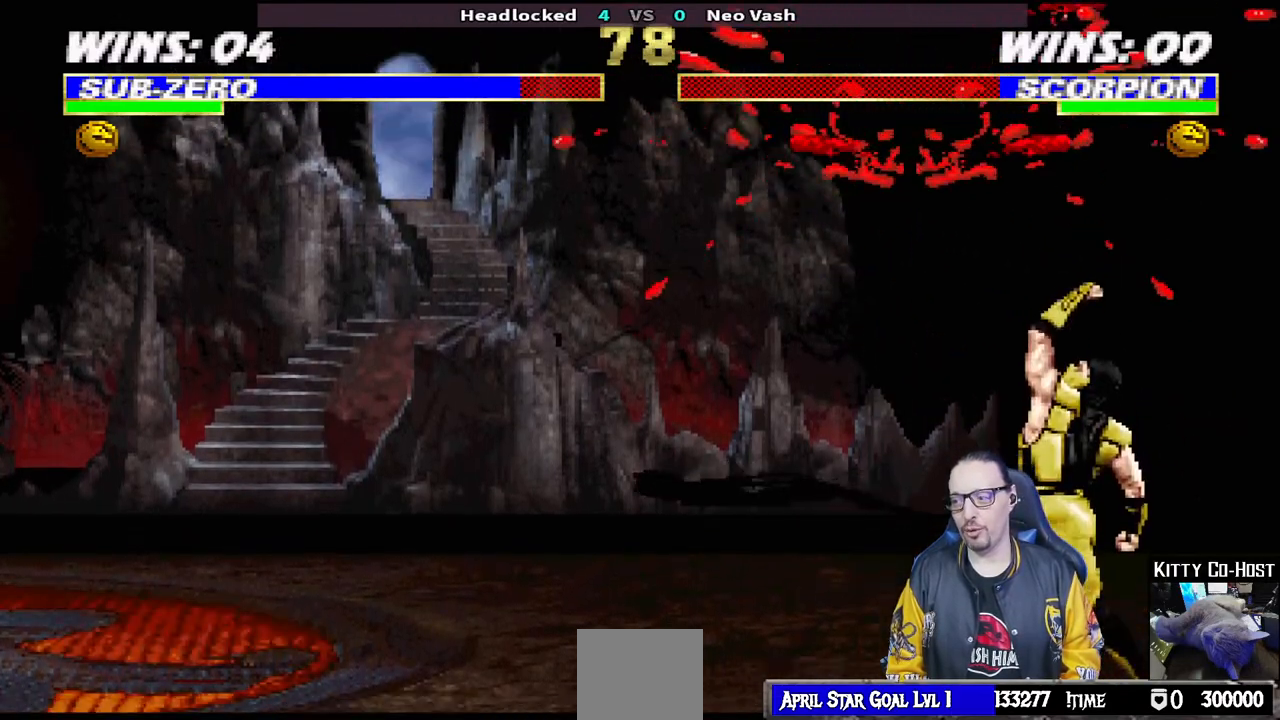
{"buttons": ["R1", "R2"], "left_stick": "center", "right_stick": "center", "events": [[50, "CROSS", "down"], [50, "DPAD_LEFT", "up"], [150, "CROSS", "up"], [167, "R1", "down"], [167, "R2", "down"]]}
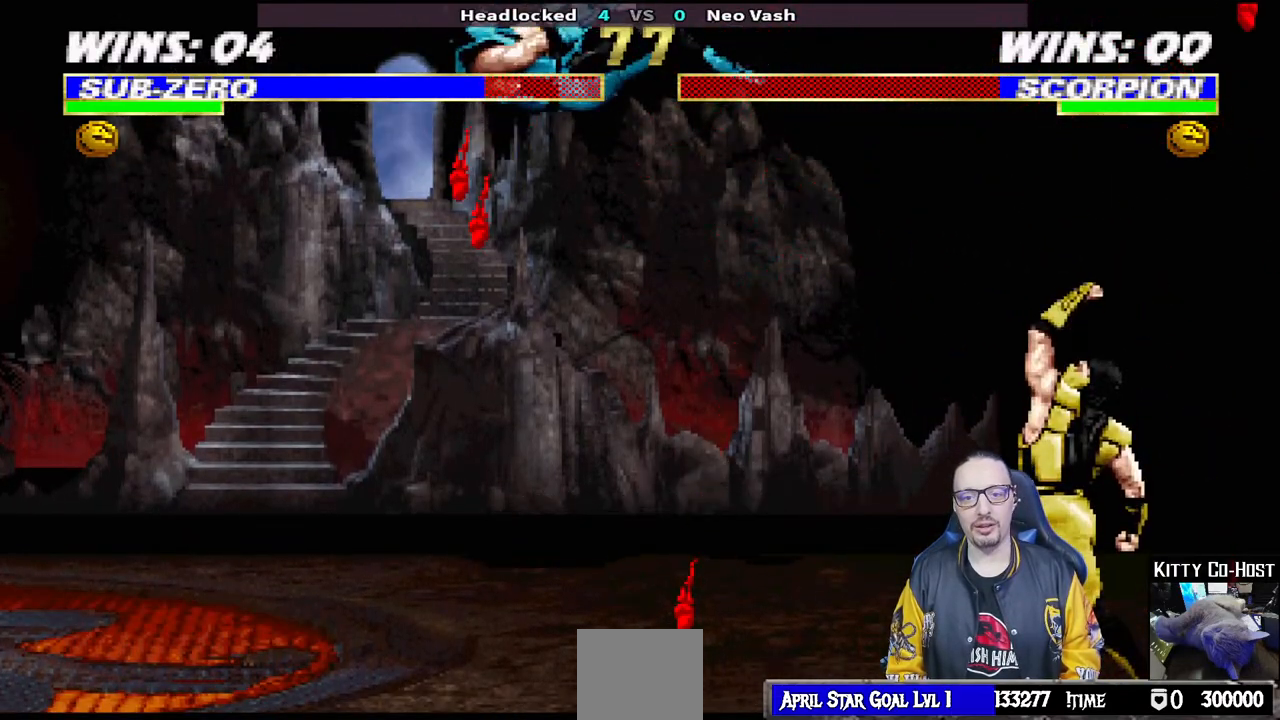
{"buttons": ["L1", "DPAD_LEFT"], "left_stick": "center", "right_stick": "center", "events": [[100, "R1", "up"], [100, "R2", "up"], [500, "DPAD_LEFT", "down"], [500, "L1", "down"]]}
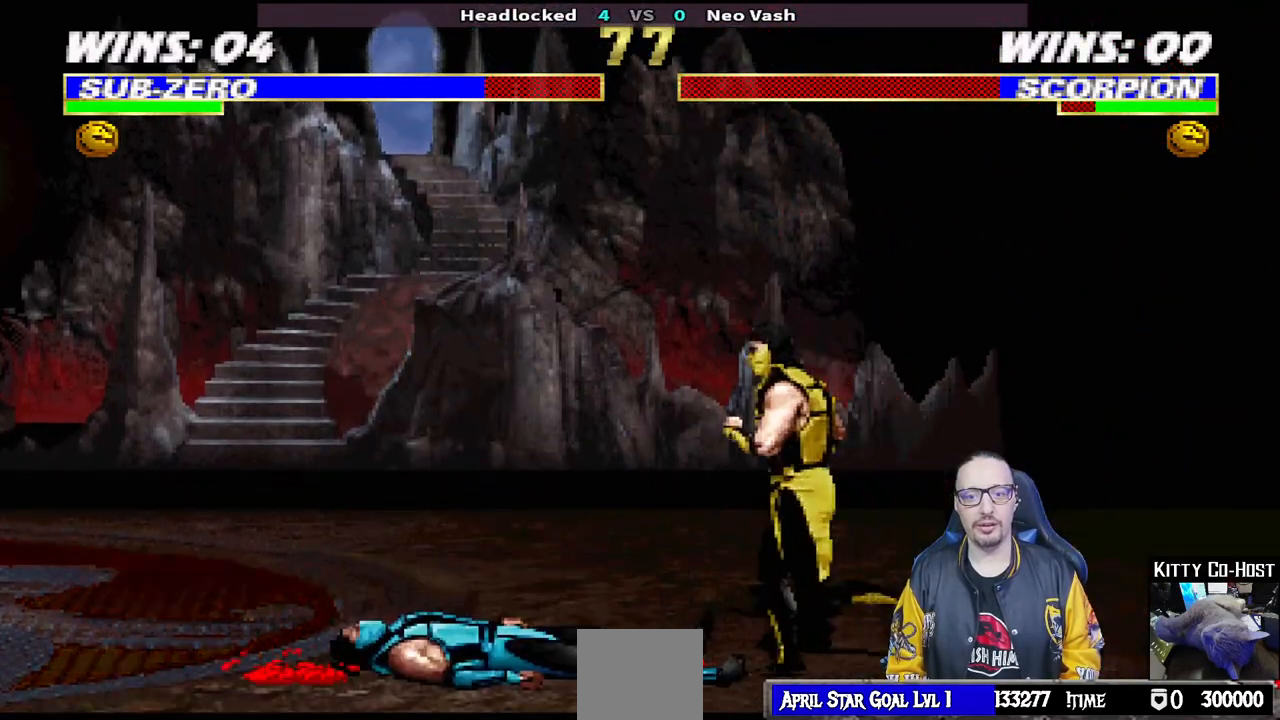
{"buttons": ["TRIANGLE"], "left_stick": "center", "right_stick": "center", "events": [[17, "DPAD_UP", "down"], [200, "TRIANGLE", "down"], [300, "TRIANGLE", "up"], [333, "DPAD_LEFT", "up"], [333, "DPAD_UP", "up"], [367, "L1", "up"], [367, "TRIANGLE", "down"]]}
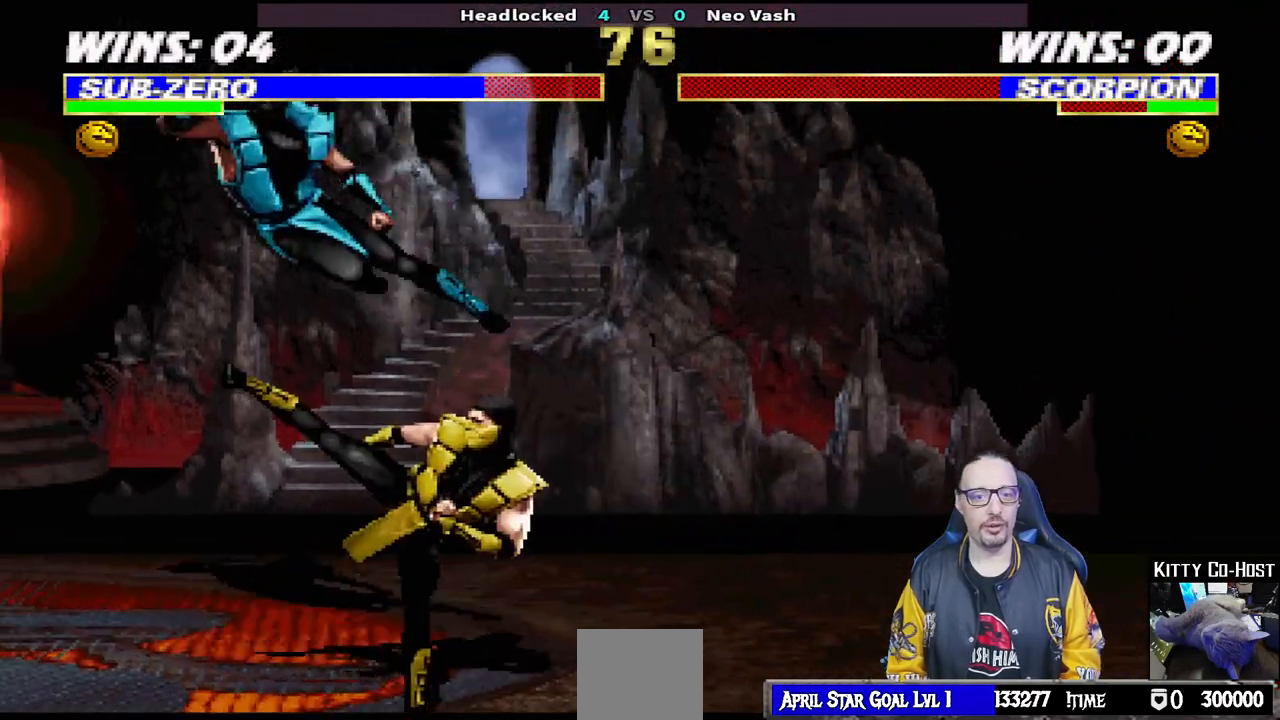
{"buttons": ["L1", "DPAD_UP", "DPAD_RIGHT"], "left_stick": "center", "right_stick": "center", "events": [[17, "TRIANGLE", "up"], [417, "DPAD_RIGHT", "down"], [417, "L1", "down"], [450, "DPAD_UP", "down"]]}
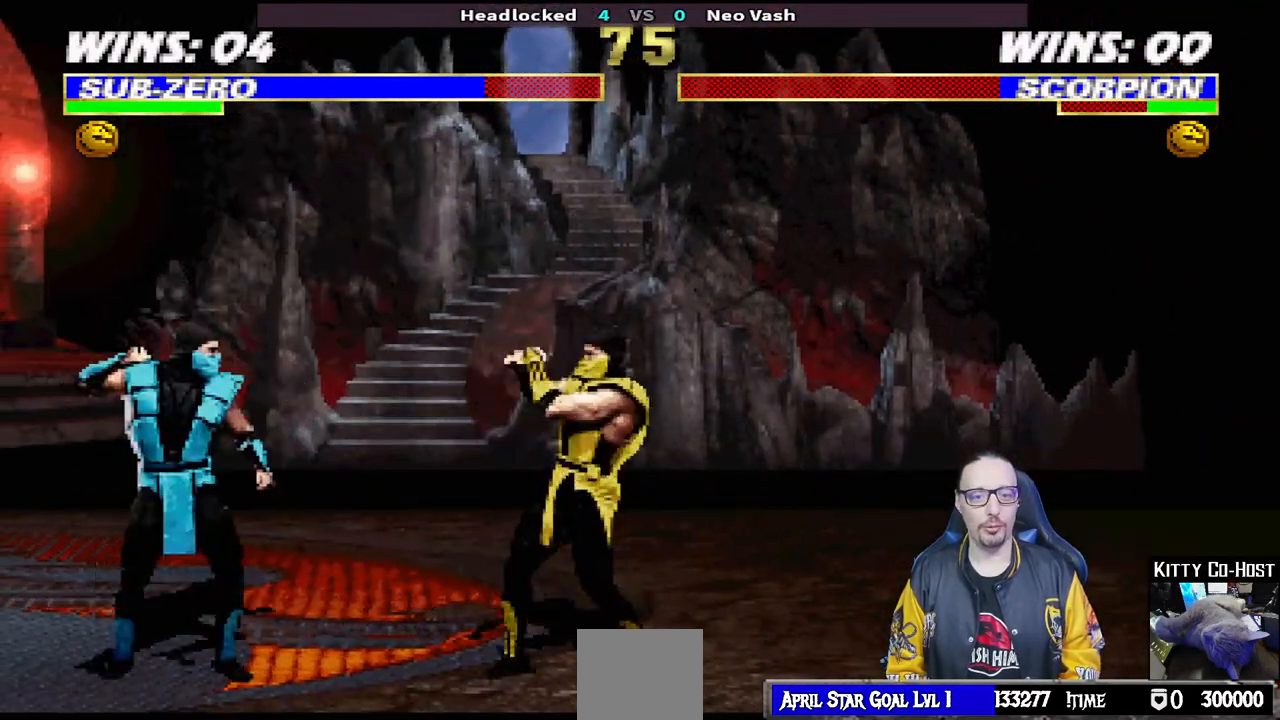
{"buttons": ["L1", "DPAD_LEFT"], "left_stick": "center", "right_stick": "center", "events": [[333, "DPAD_UP", "up"], [350, "DPAD_RIGHT", "up"], [433, "DPAD_LEFT", "down"]]}